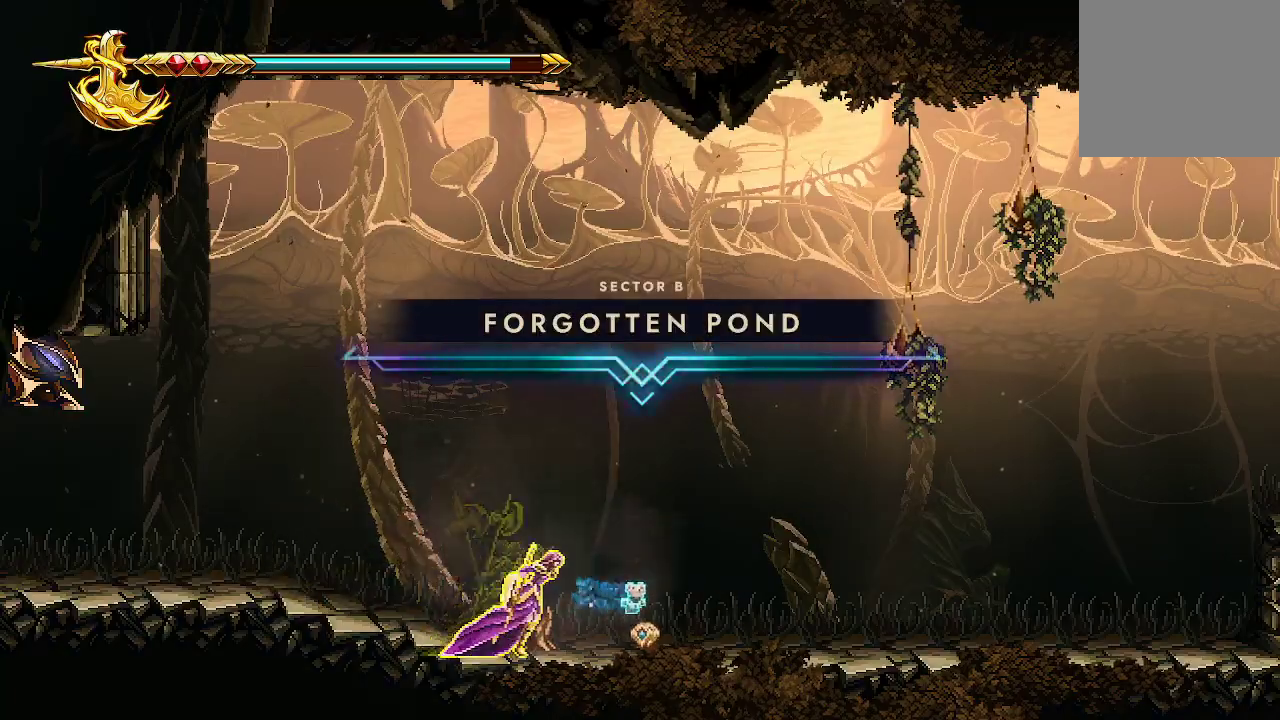
Gameplay with a controller (Xbox layout); each line is a JSON object with the inputs held at the frame after it. "events" lists button and stick changes between this image and that frame as [ms after this image, input, new state], when the widget could be followed in between.
{"buttons": [], "left_stick": "right", "right_stick": "center", "events": []}
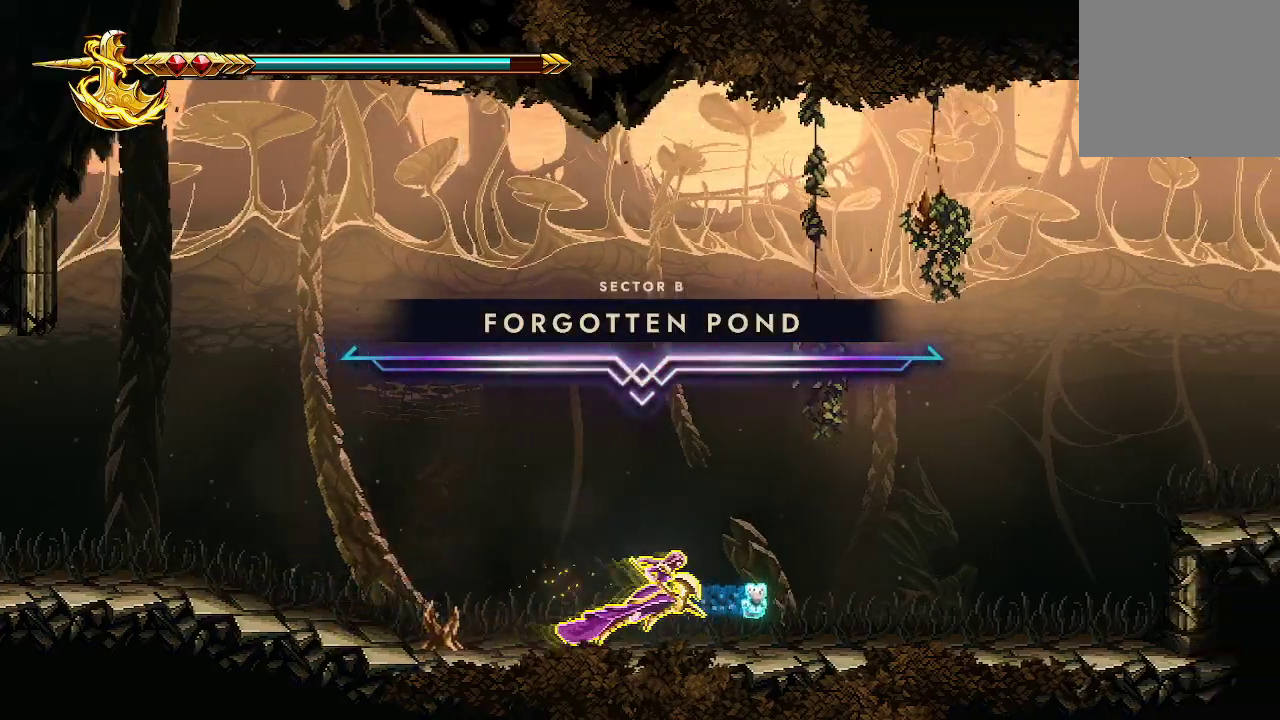
{"buttons": ["X"], "left_stick": "up-right", "right_stick": "center", "events": [[33, "A", "down"], [233, "X", "down"], [300, "left_stick", "up-right"], [367, "A", "up"], [433, "X", "up"], [500, "X", "down"]]}
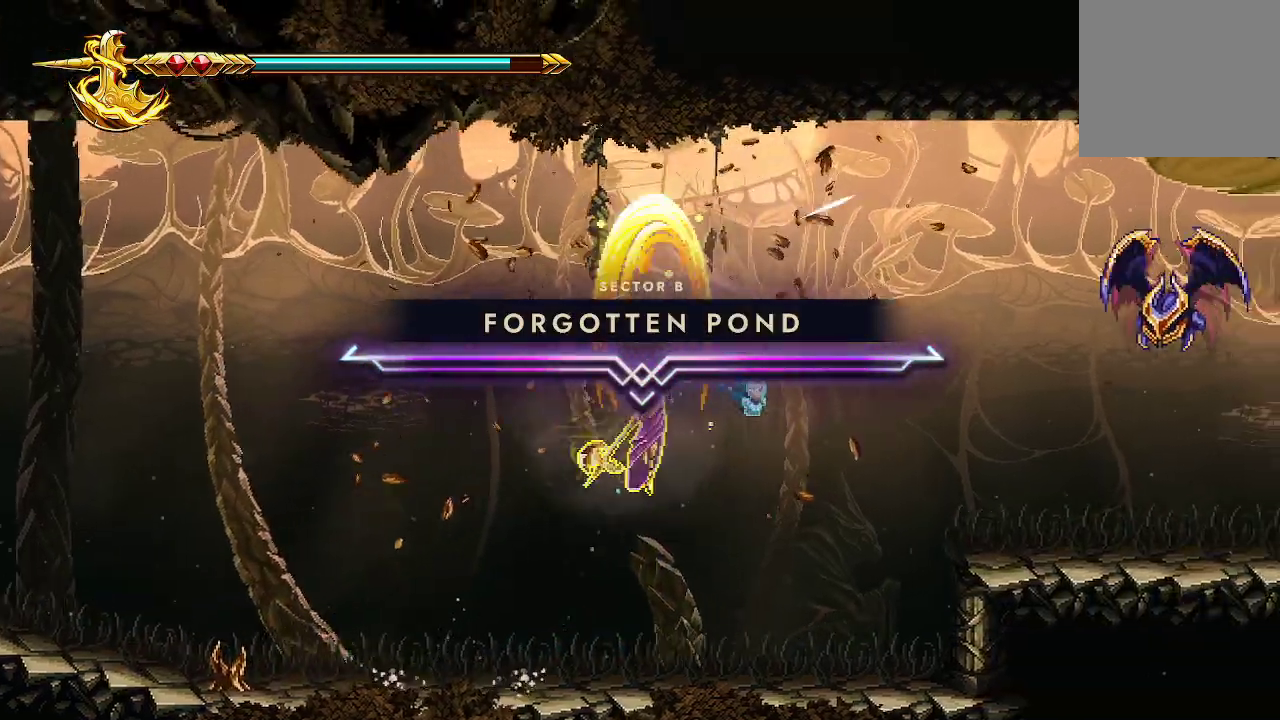
{"buttons": [], "left_stick": "center", "right_stick": "center", "events": [[67, "X", "up"], [100, "left_stick", "up"], [133, "X", "down"], [200, "left_stick", "center"], [233, "X", "up"]]}
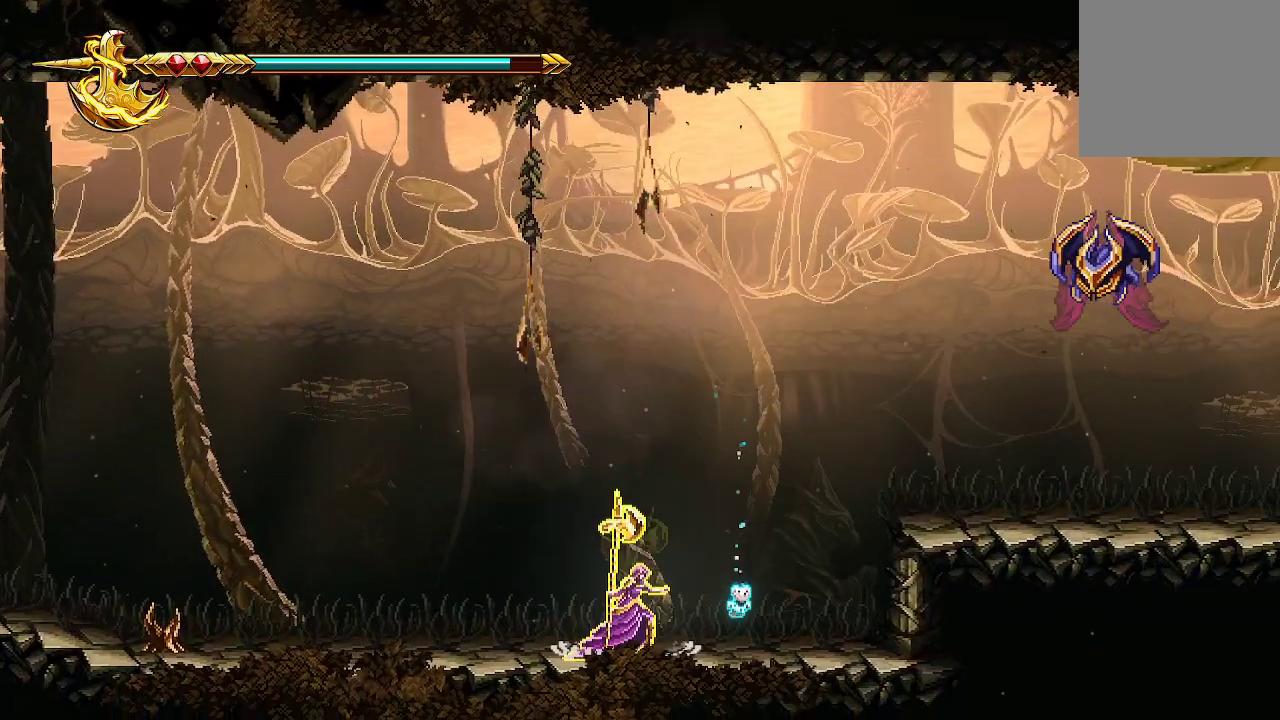
{"buttons": [], "left_stick": "center", "right_stick": "up-right", "events": [[33, "right_stick", "up-right"], [133, "left_stick", "left"], [200, "R2", "down"], [333, "R2", "up"], [400, "left_stick", "center"]]}
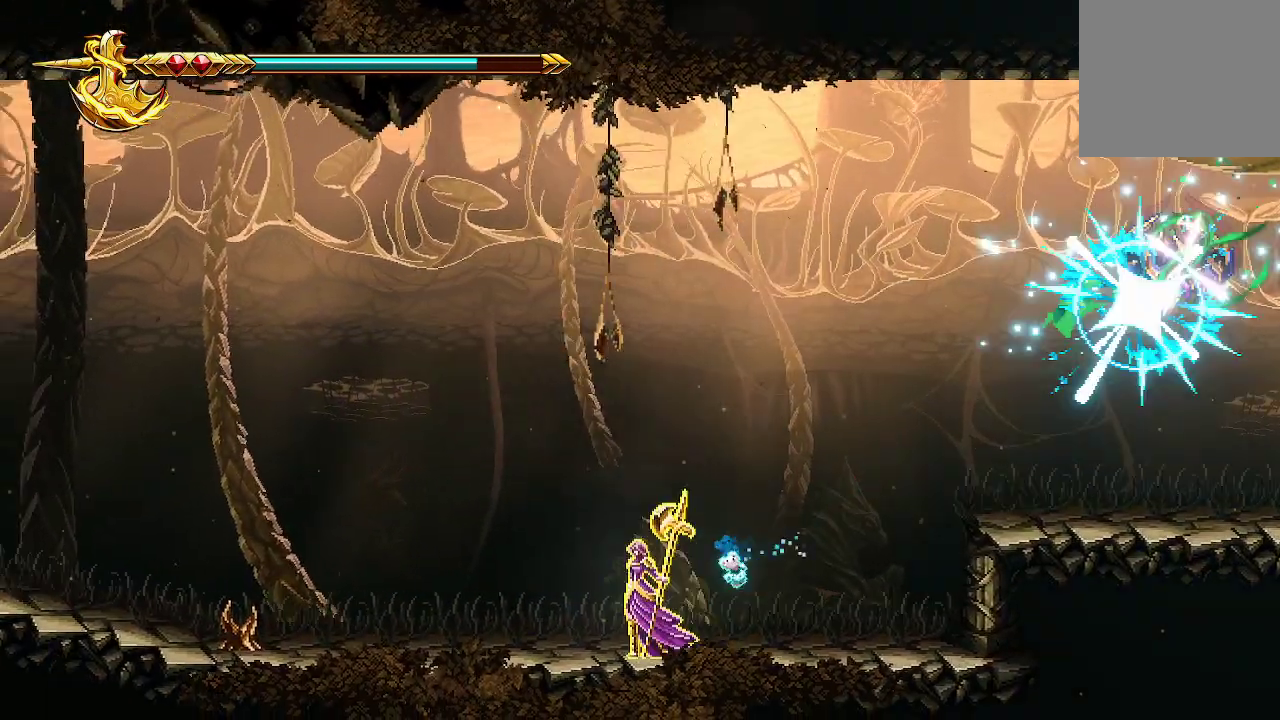
{"buttons": [], "left_stick": "right", "right_stick": "center", "events": [[233, "left_stick", "right"], [233, "right_stick", "center"]]}
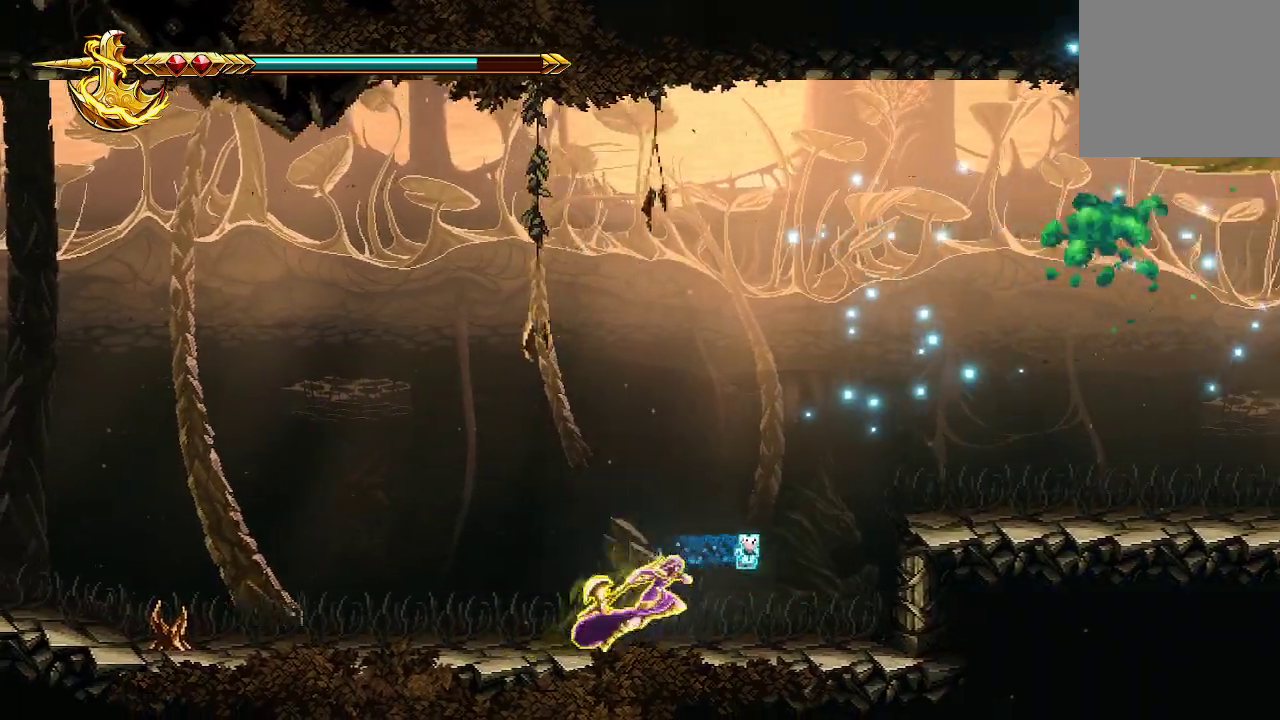
{"buttons": ["A"], "left_stick": "right", "right_stick": "center", "events": [[267, "A", "down"]]}
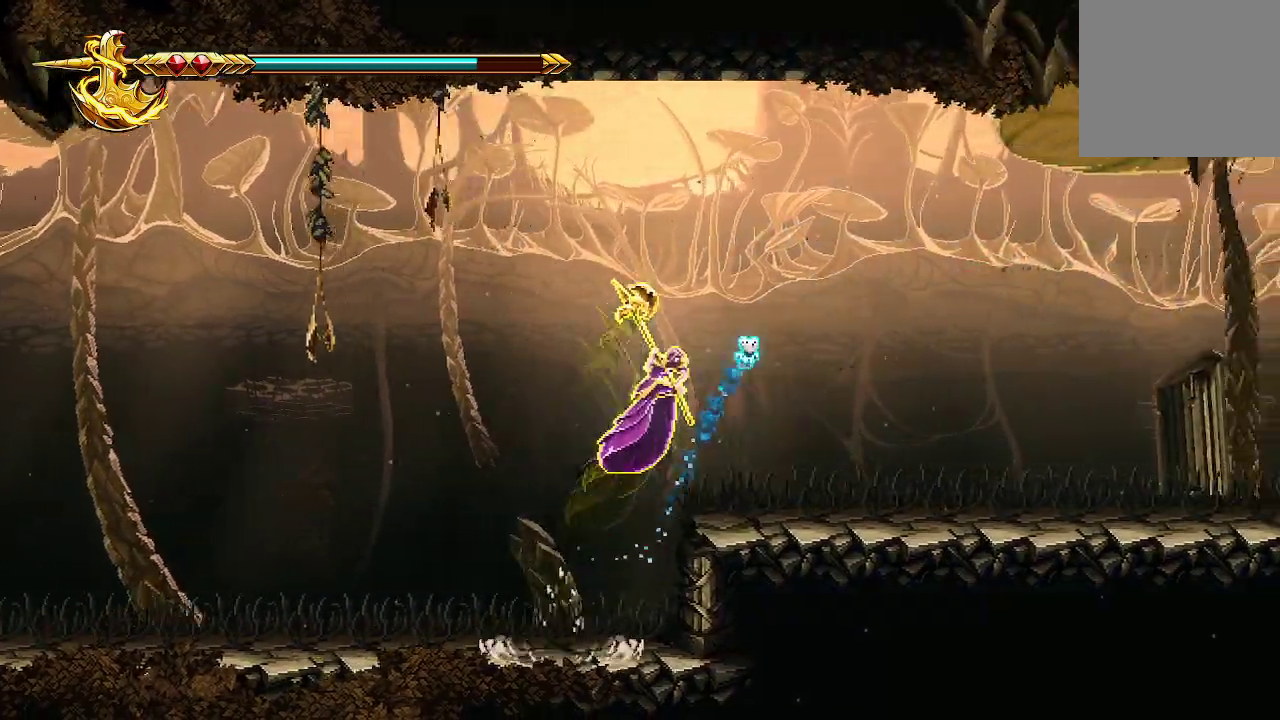
{"buttons": [], "left_stick": "right", "right_stick": "center", "events": [[33, "A", "up"]]}
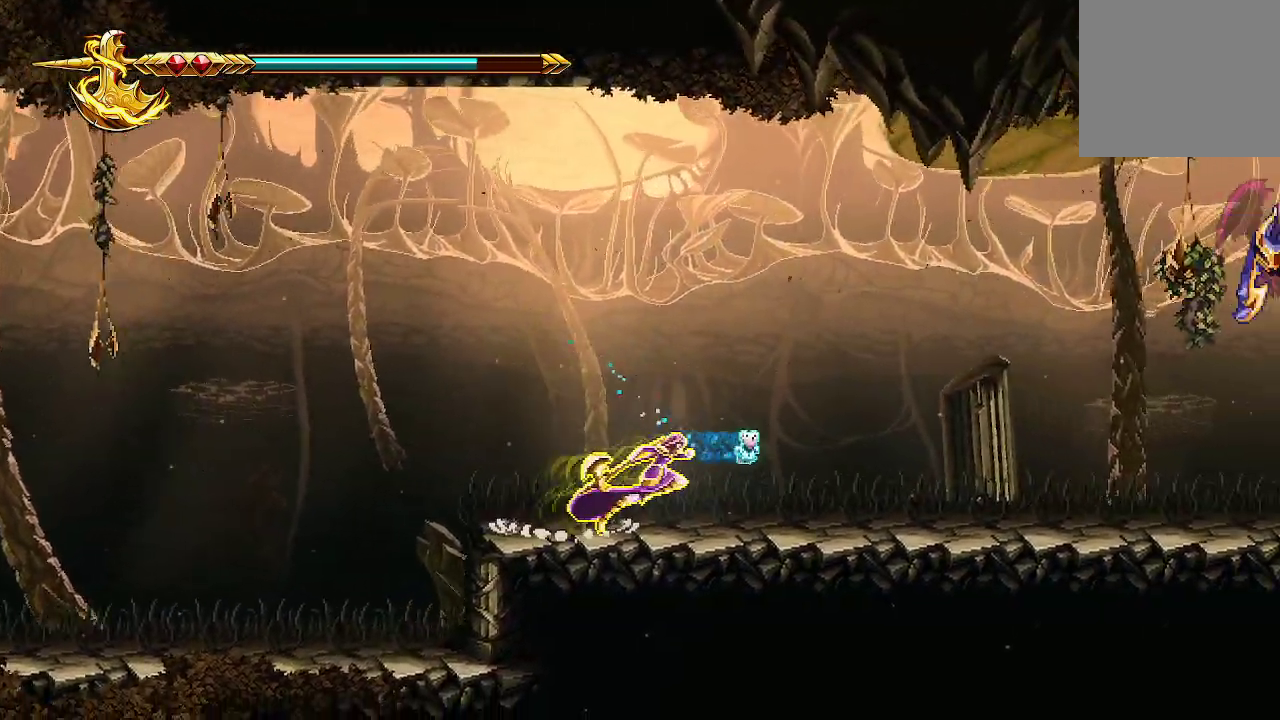
{"buttons": ["R2"], "left_stick": "right", "right_stick": "up-right", "events": [[333, "right_stick", "up-right"], [400, "R2", "down"]]}
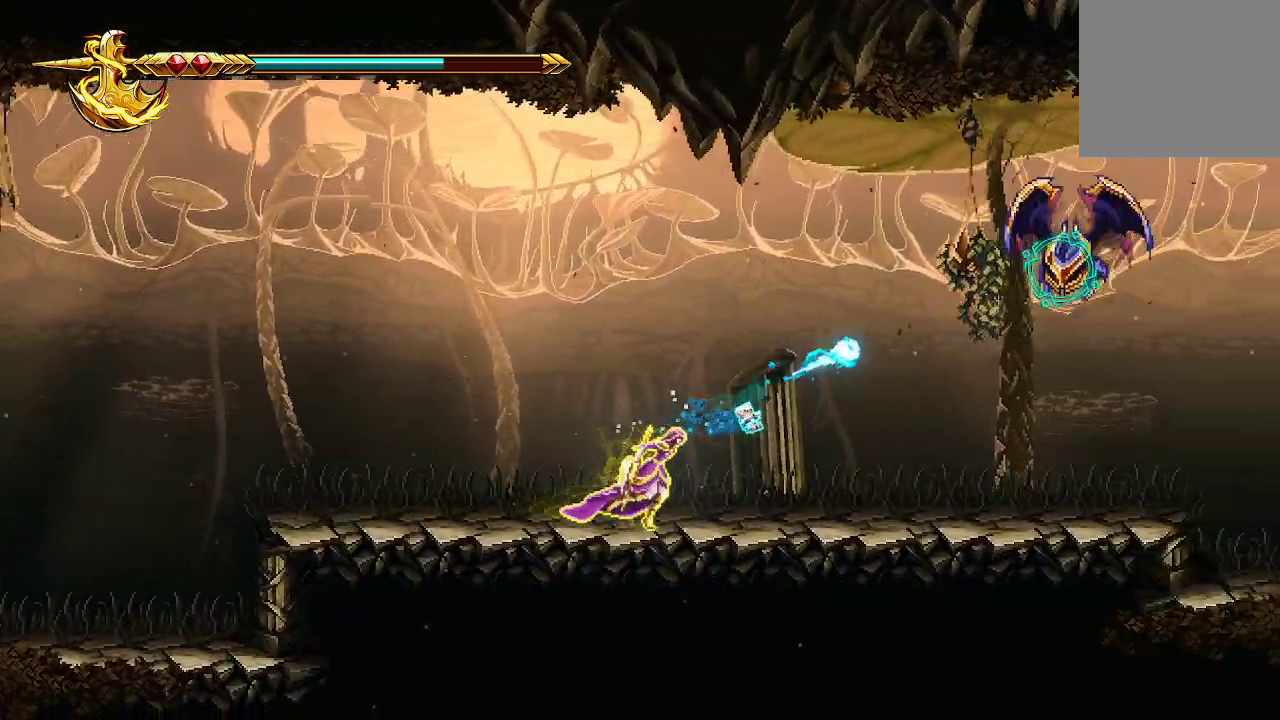
{"buttons": [], "left_stick": "right", "right_stick": "center", "events": [[100, "R2", "up"], [233, "right_stick", "center"], [333, "left_stick", "center"], [500, "left_stick", "right"]]}
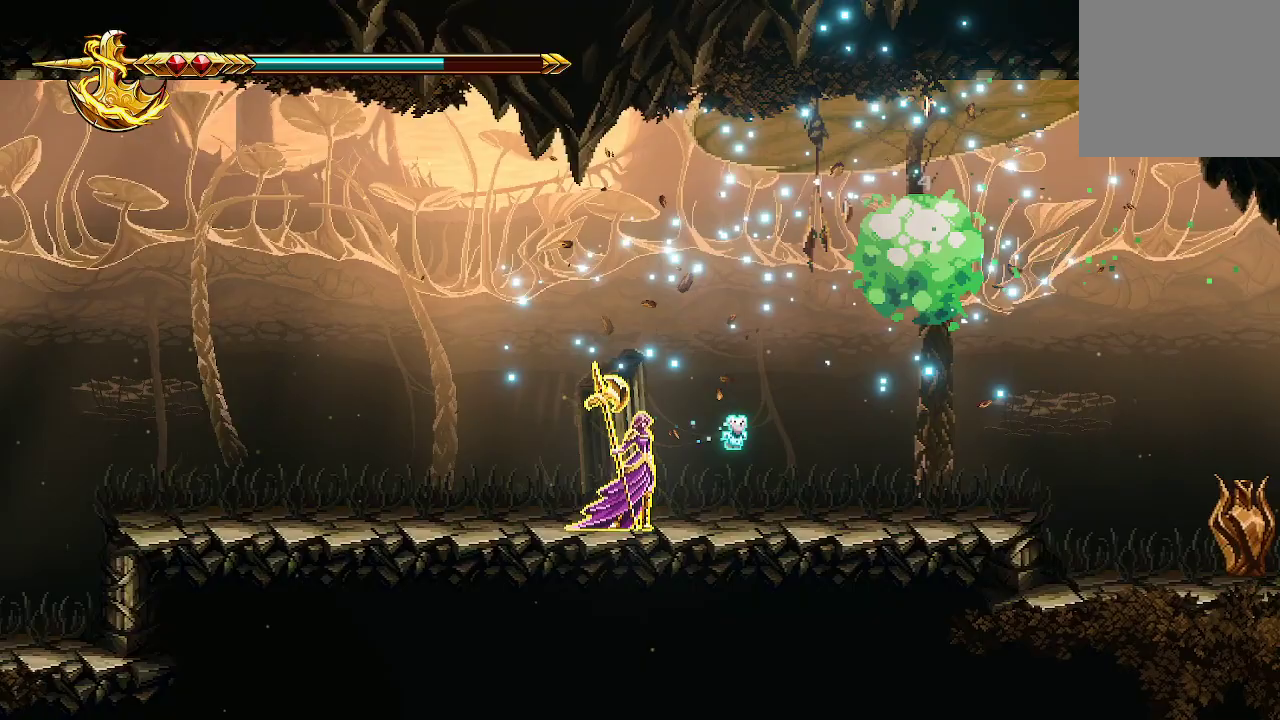
{"buttons": [], "left_stick": "right", "right_stick": "center", "events": []}
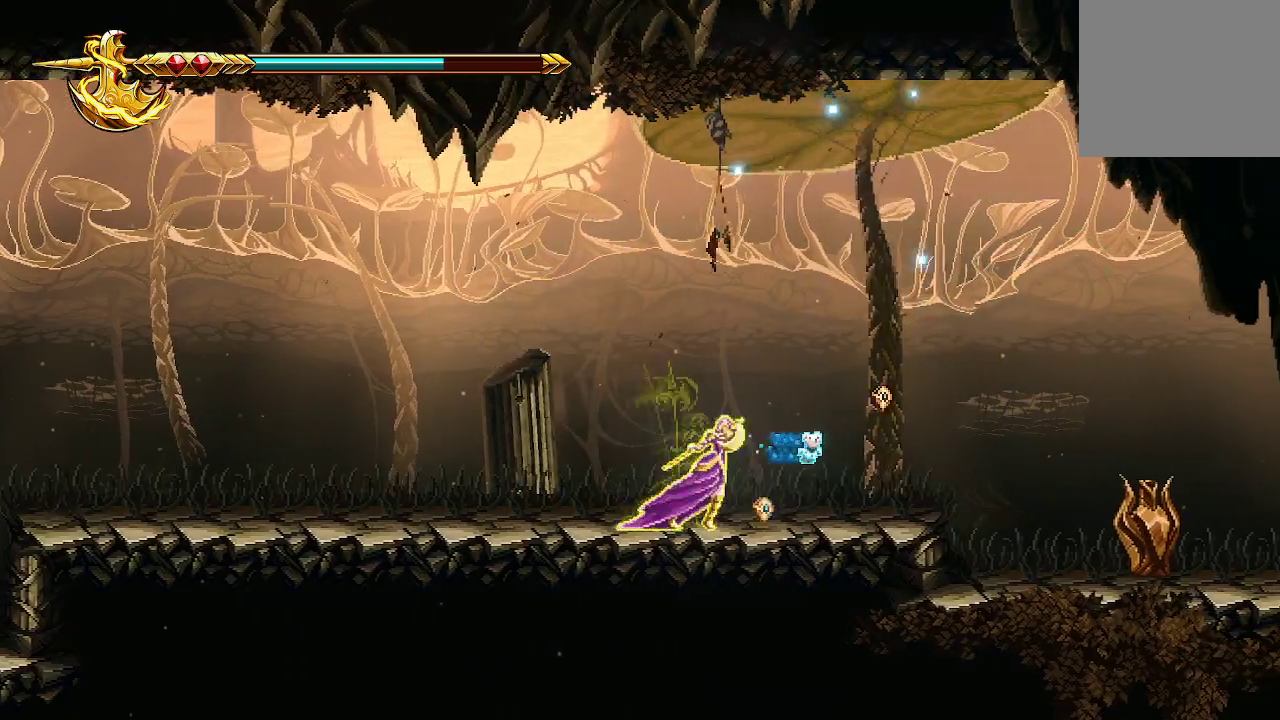
{"buttons": [], "left_stick": "right", "right_stick": "center", "events": []}
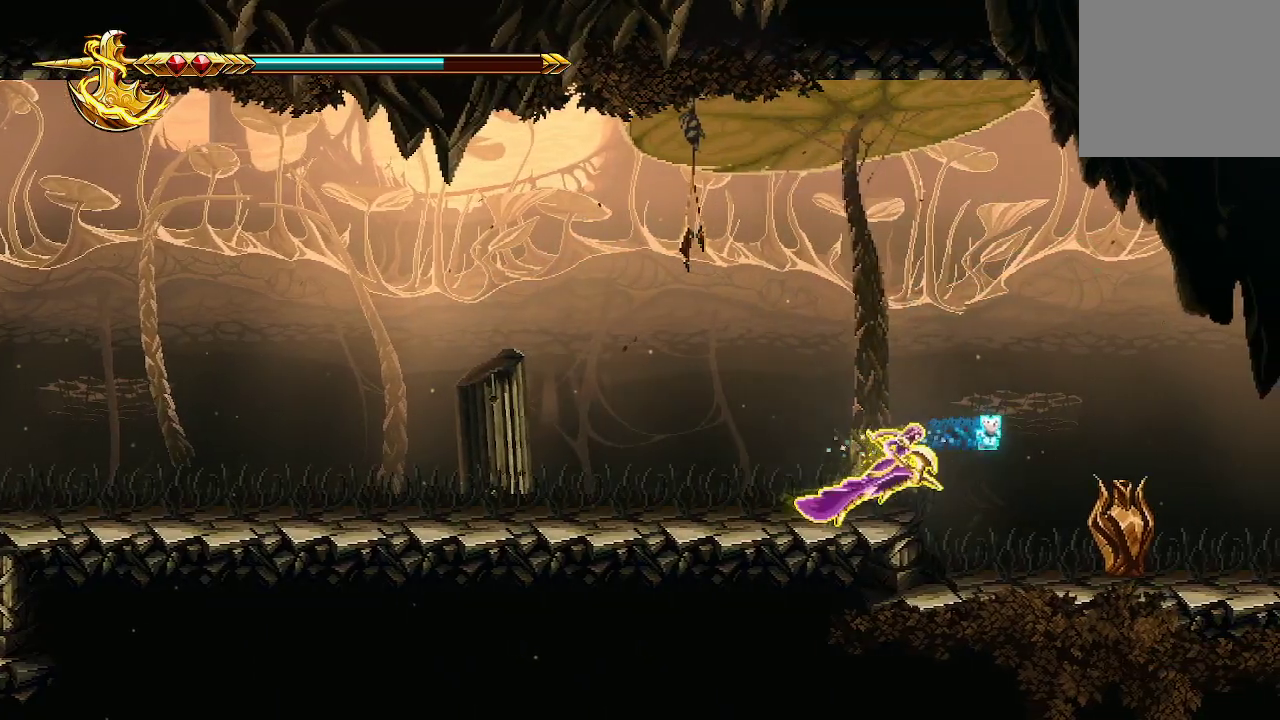
{"buttons": [], "left_stick": "center", "right_stick": "center", "events": [[133, "X", "down"], [233, "X", "up"], [300, "X", "down"], [400, "X", "up"], [433, "left_stick", "center"]]}
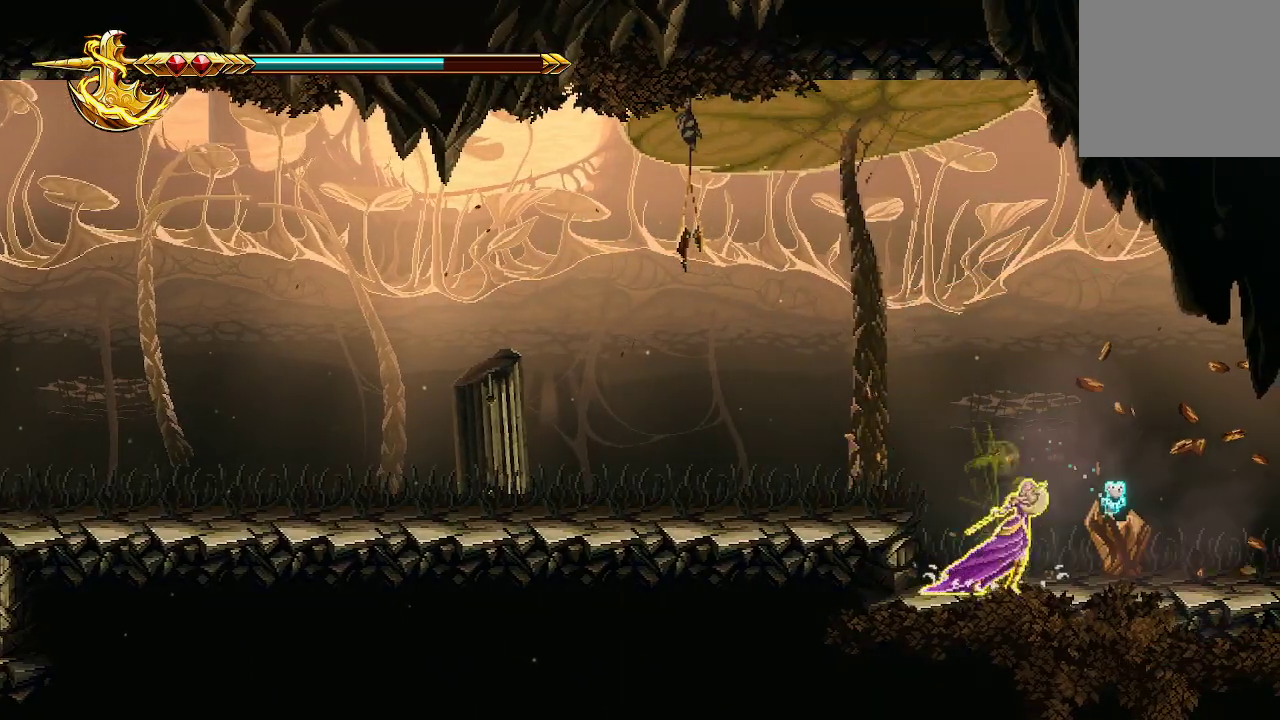
{"buttons": [], "left_stick": "right", "right_stick": "center", "events": [[133, "left_stick", "right"]]}
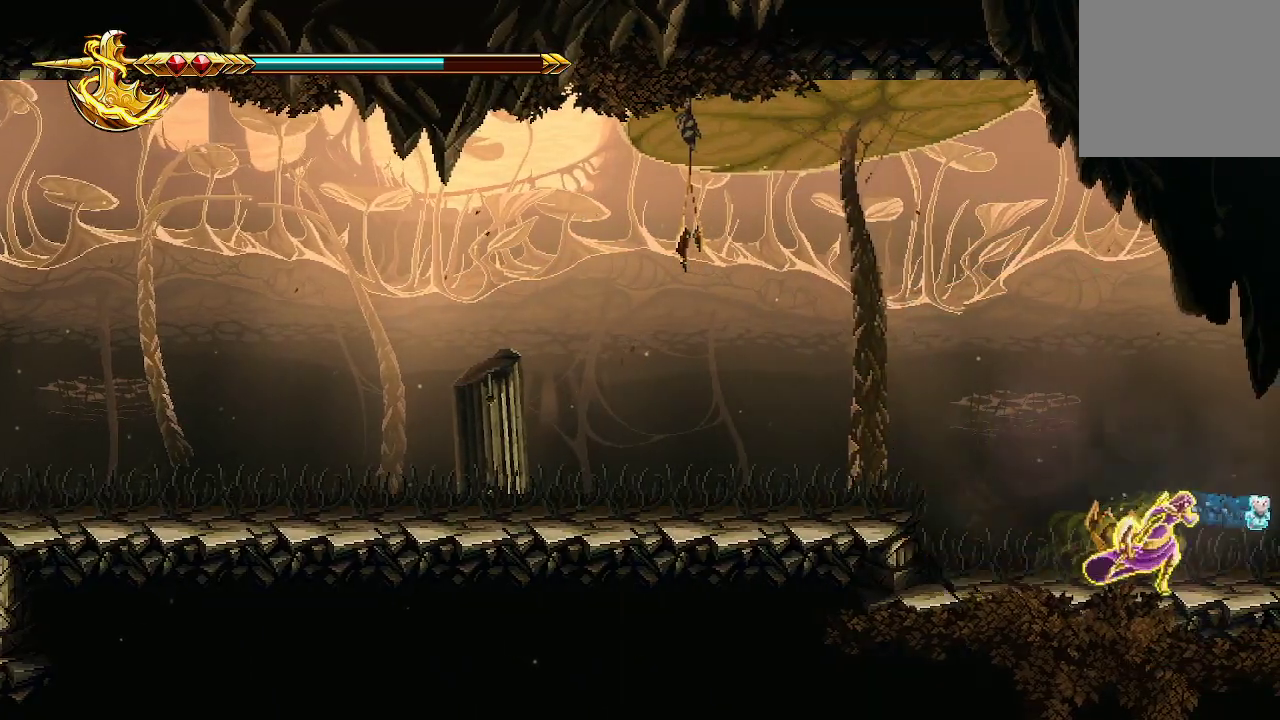
{"buttons": [], "left_stick": "right", "right_stick": "center", "events": []}
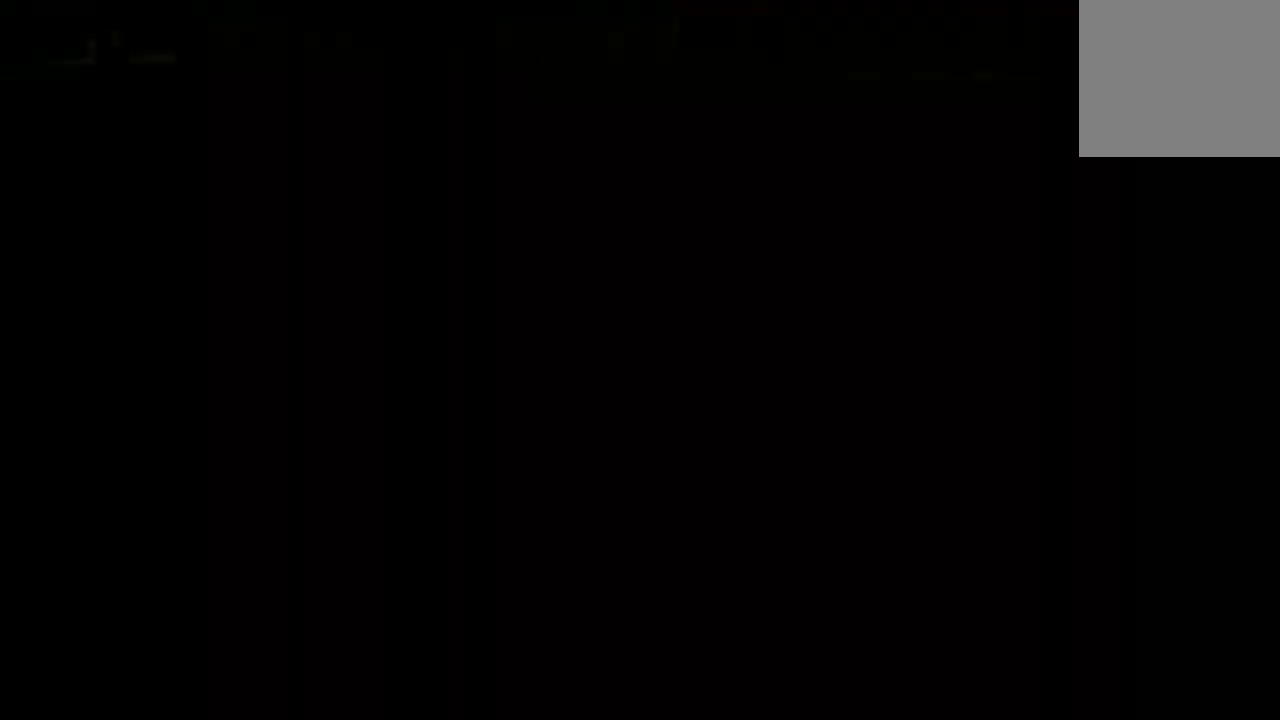
{"buttons": [], "left_stick": "center", "right_stick": "center", "events": [[233, "left_stick", "center"]]}
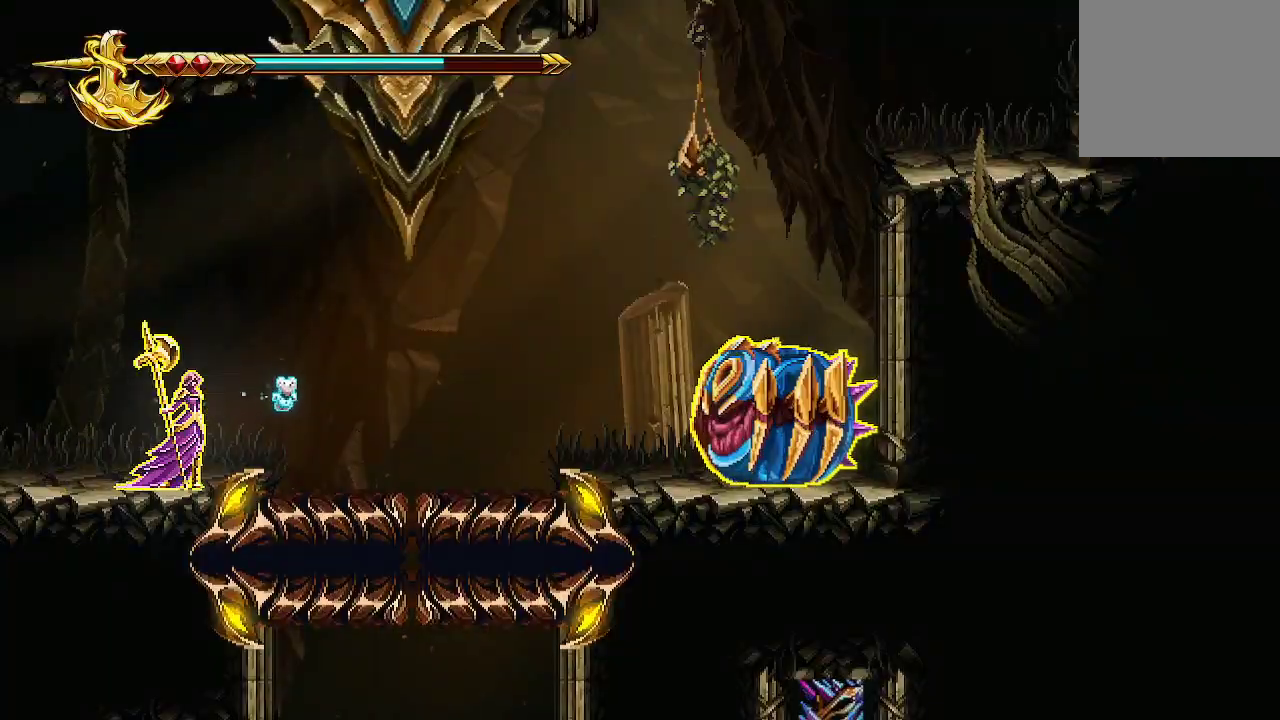
{"buttons": ["R2"], "left_stick": "center", "right_stick": "right", "events": [[267, "right_stick", "right"], [367, "R2", "down"]]}
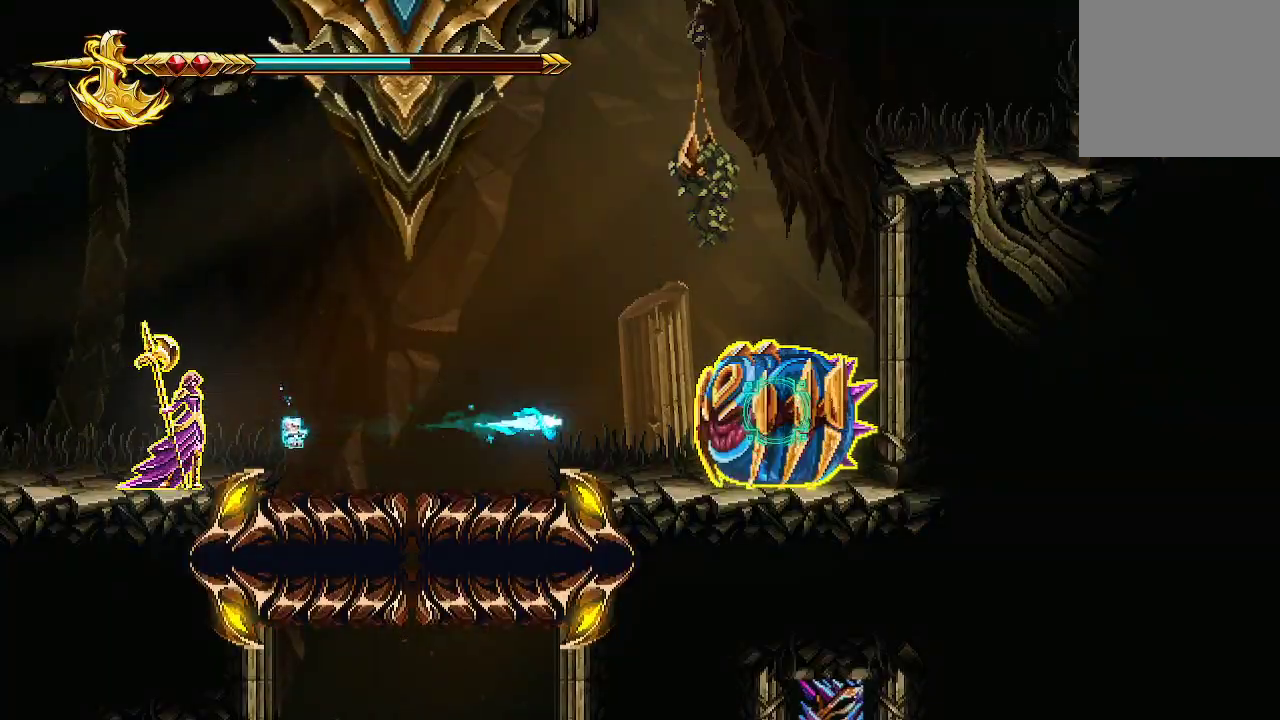
{"buttons": [], "left_stick": "center", "right_stick": "right", "events": [[133, "R2", "up"], [233, "R2", "down"], [333, "R2", "up"], [400, "R2", "down"], [467, "R2", "up"]]}
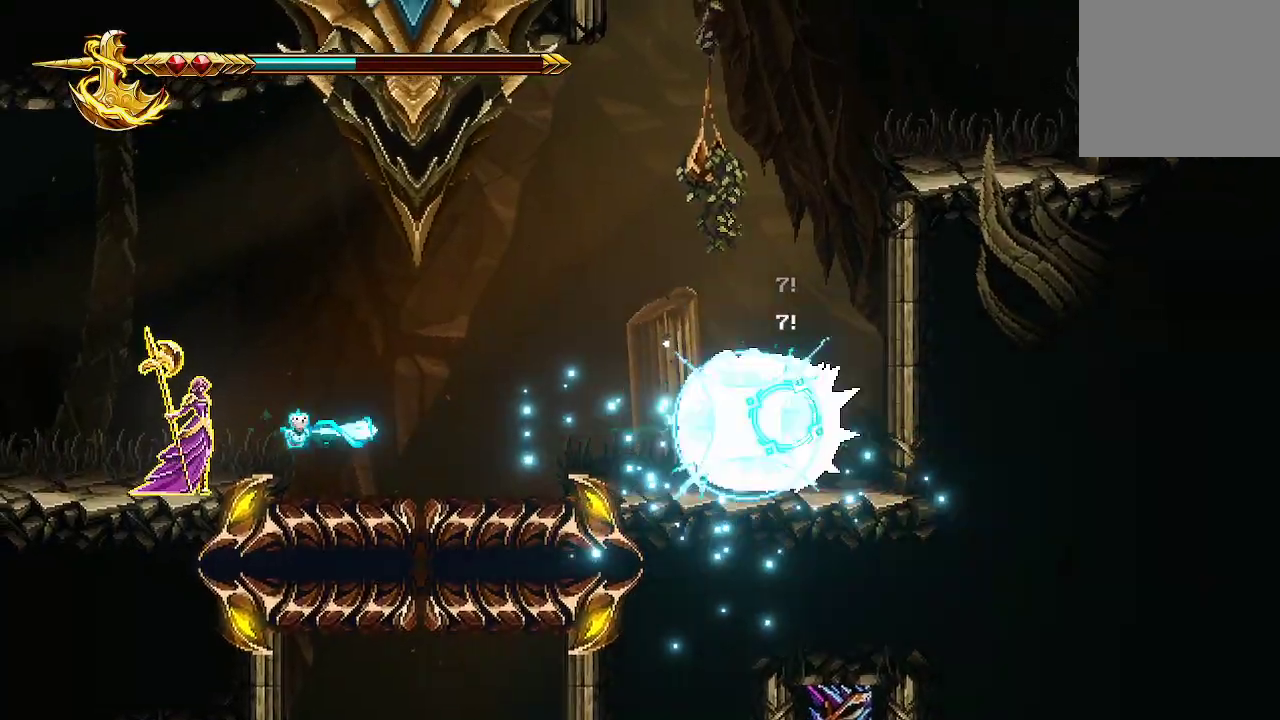
{"buttons": [], "left_stick": "center", "right_stick": "right", "events": [[33, "R2", "down"], [133, "R2", "up"], [167, "R2", "down"], [300, "R2", "up"], [367, "R2", "down"], [467, "R2", "up"]]}
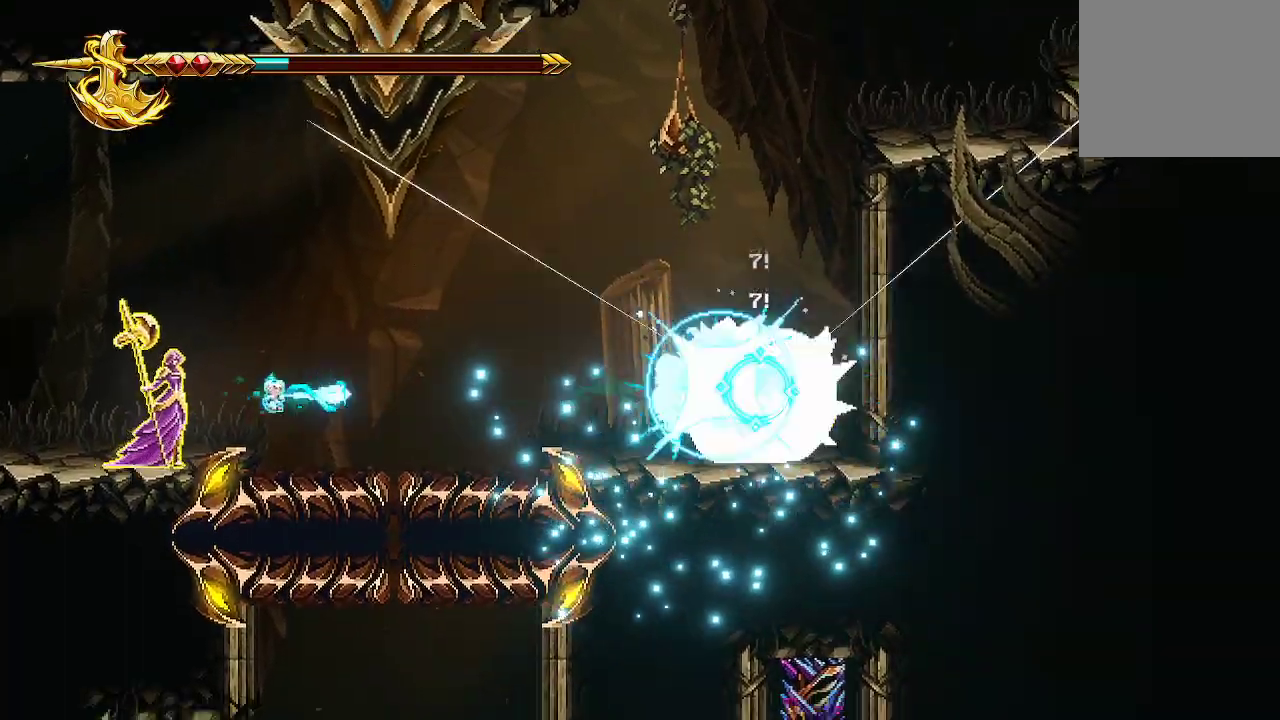
{"buttons": [], "left_stick": "center", "right_stick": "center", "events": [[200, "right_stick", "center"]]}
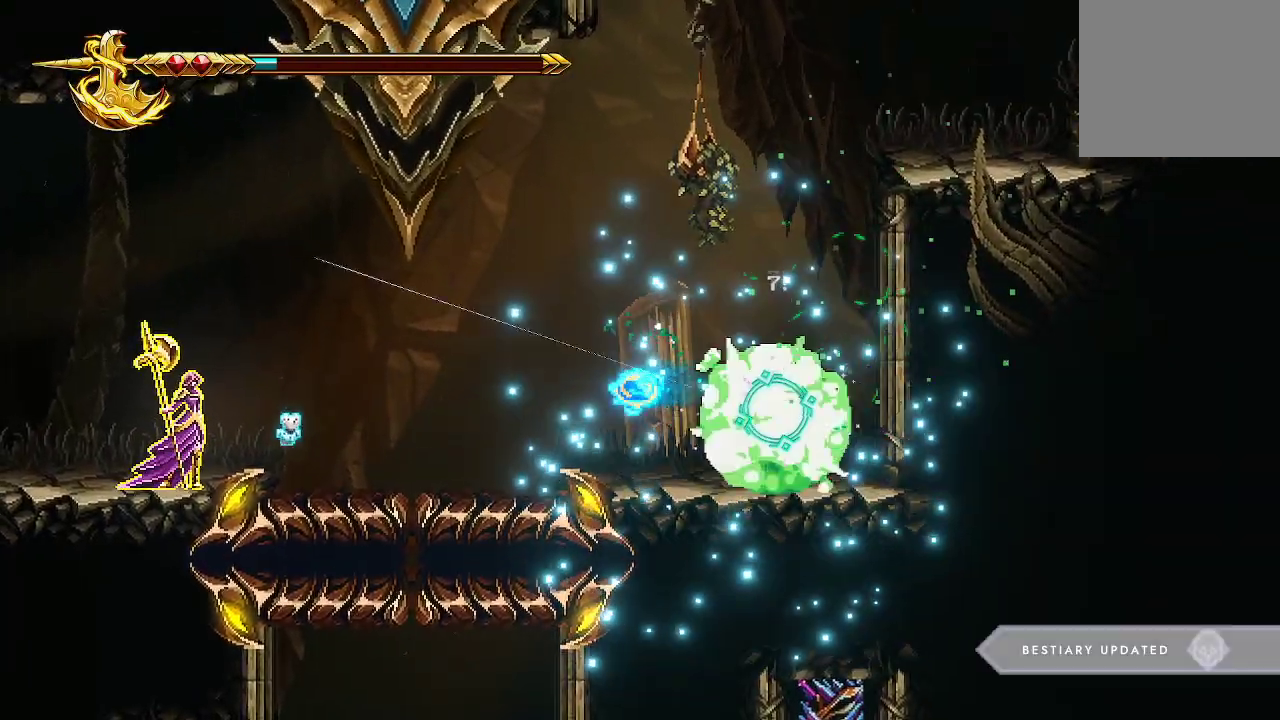
{"buttons": [], "left_stick": "center", "right_stick": "center", "events": [[200, "A", "down"], [267, "left_stick", "up-left"], [367, "A", "up"], [400, "left_stick", "center"]]}
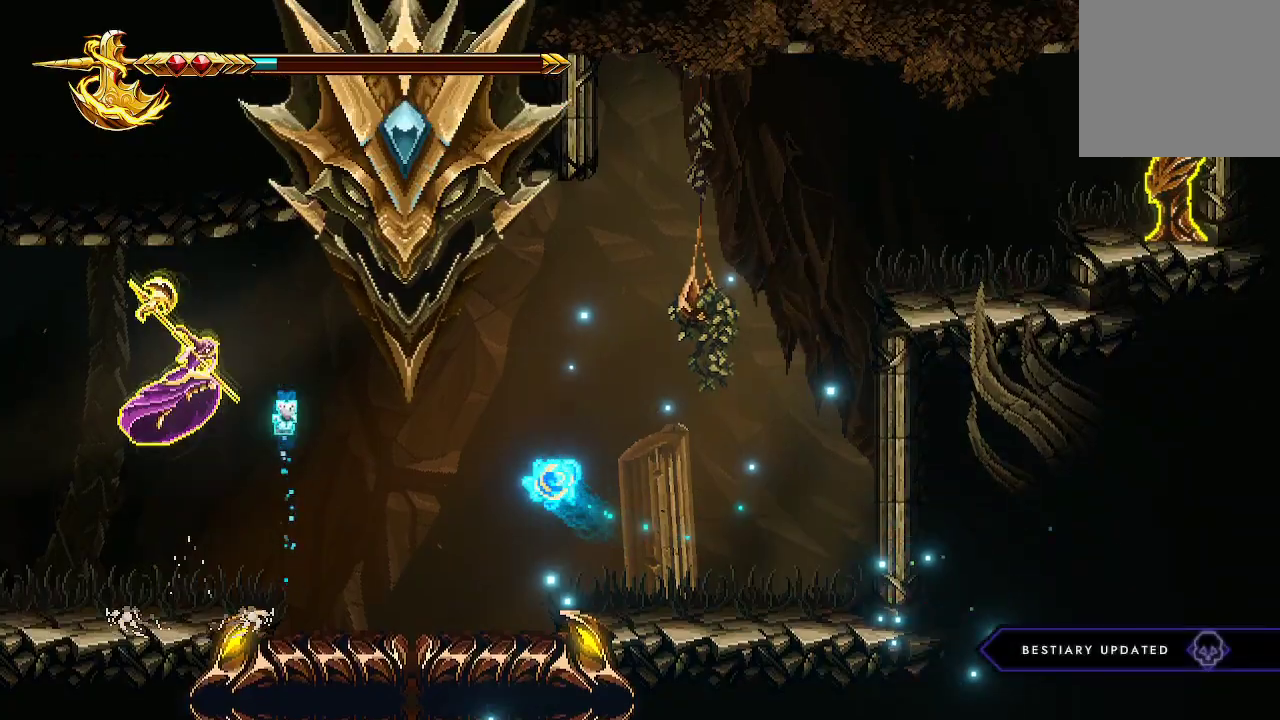
{"buttons": [], "left_stick": "center", "right_stick": "center", "events": []}
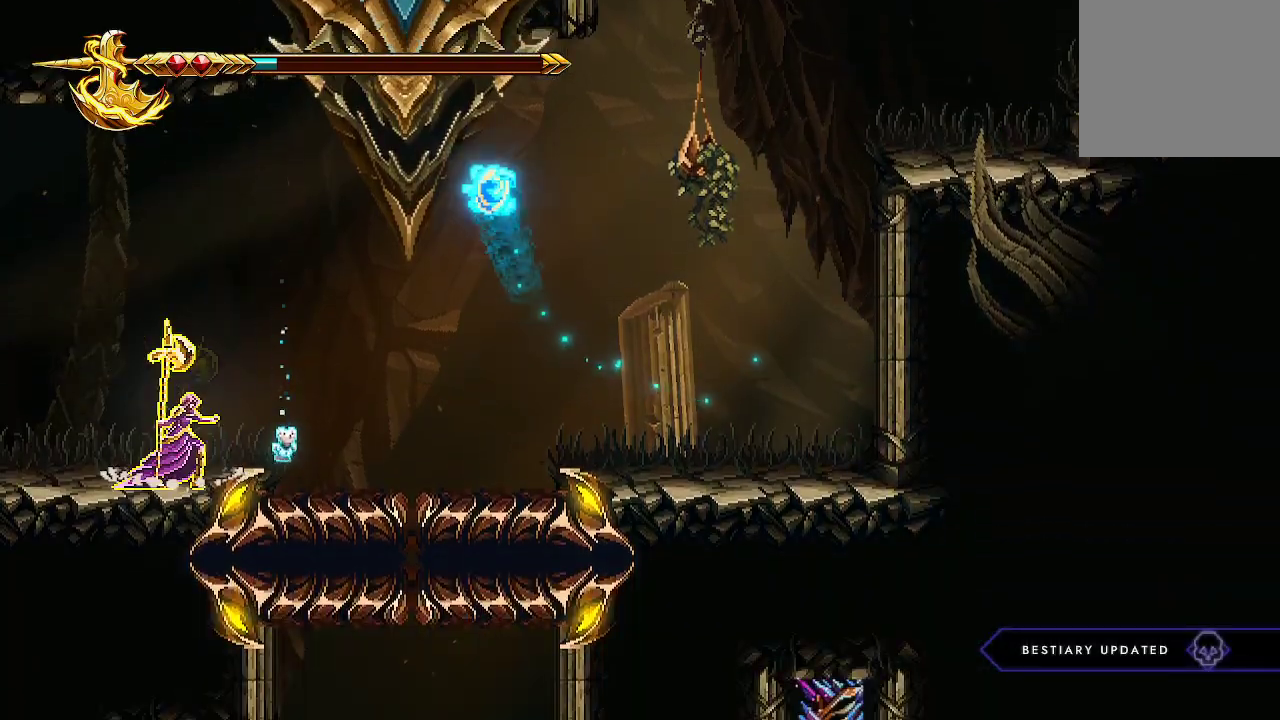
{"buttons": [], "left_stick": "left", "right_stick": "center", "events": [[133, "left_stick", "left"]]}
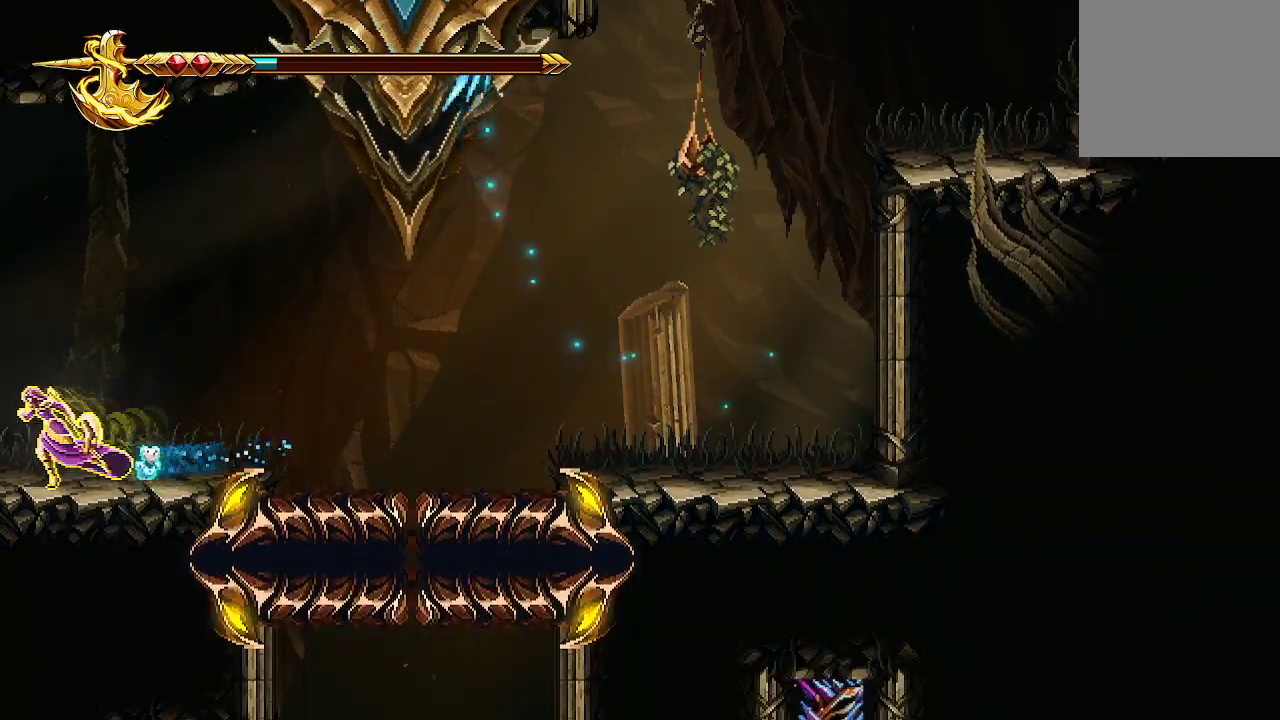
{"buttons": [], "left_stick": "right", "right_stick": "center", "events": [[300, "left_stick", "center"], [433, "left_stick", "right"]]}
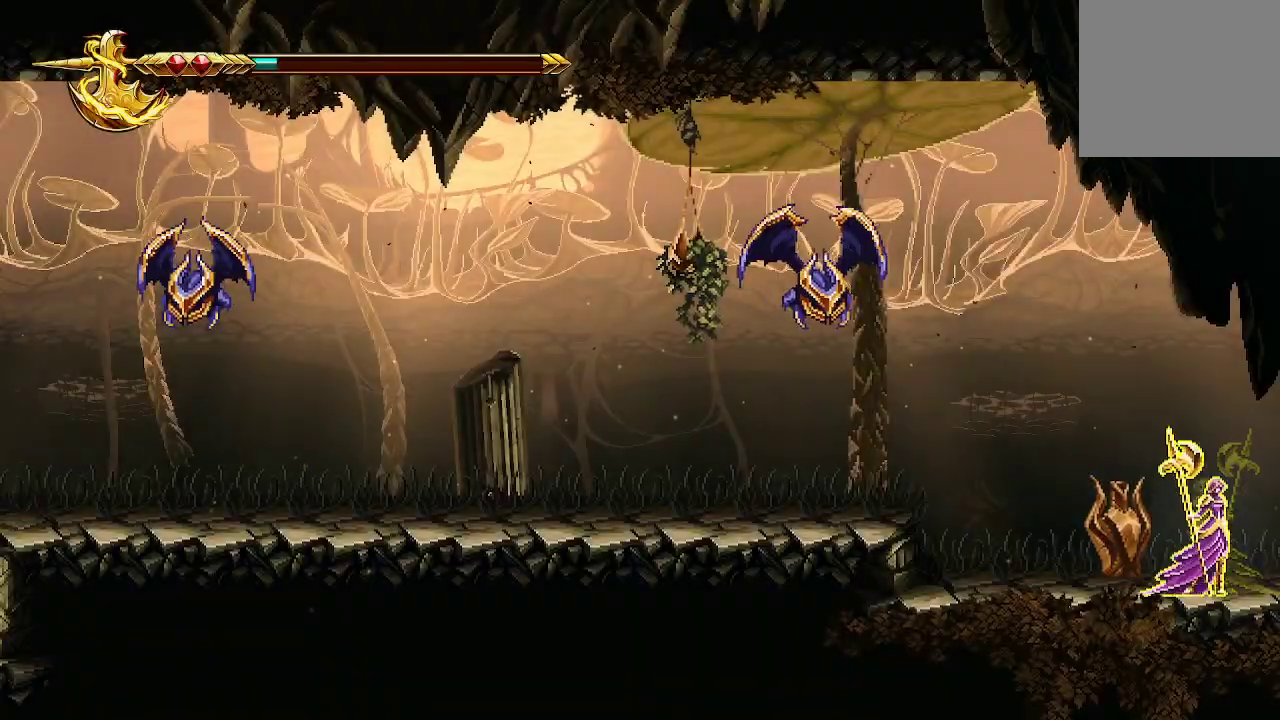
{"buttons": [], "left_stick": "right", "right_stick": "center", "events": []}
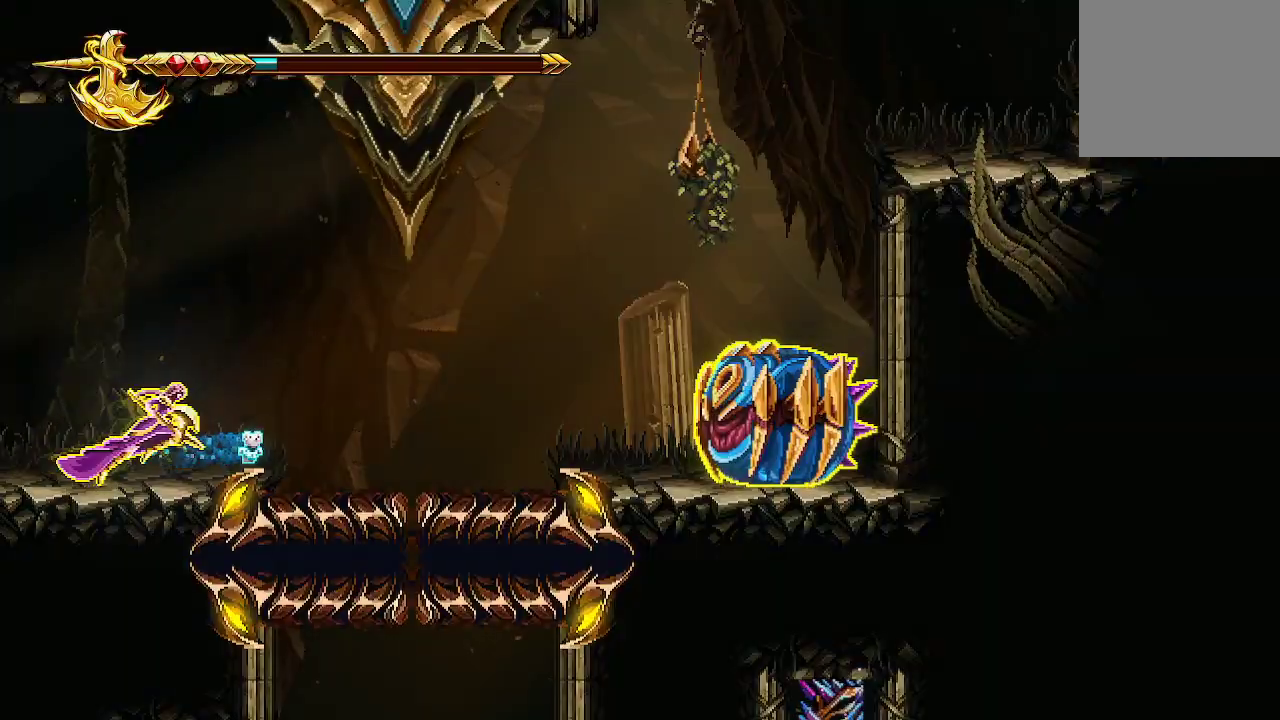
{"buttons": [], "left_stick": "right", "right_stick": "center", "events": []}
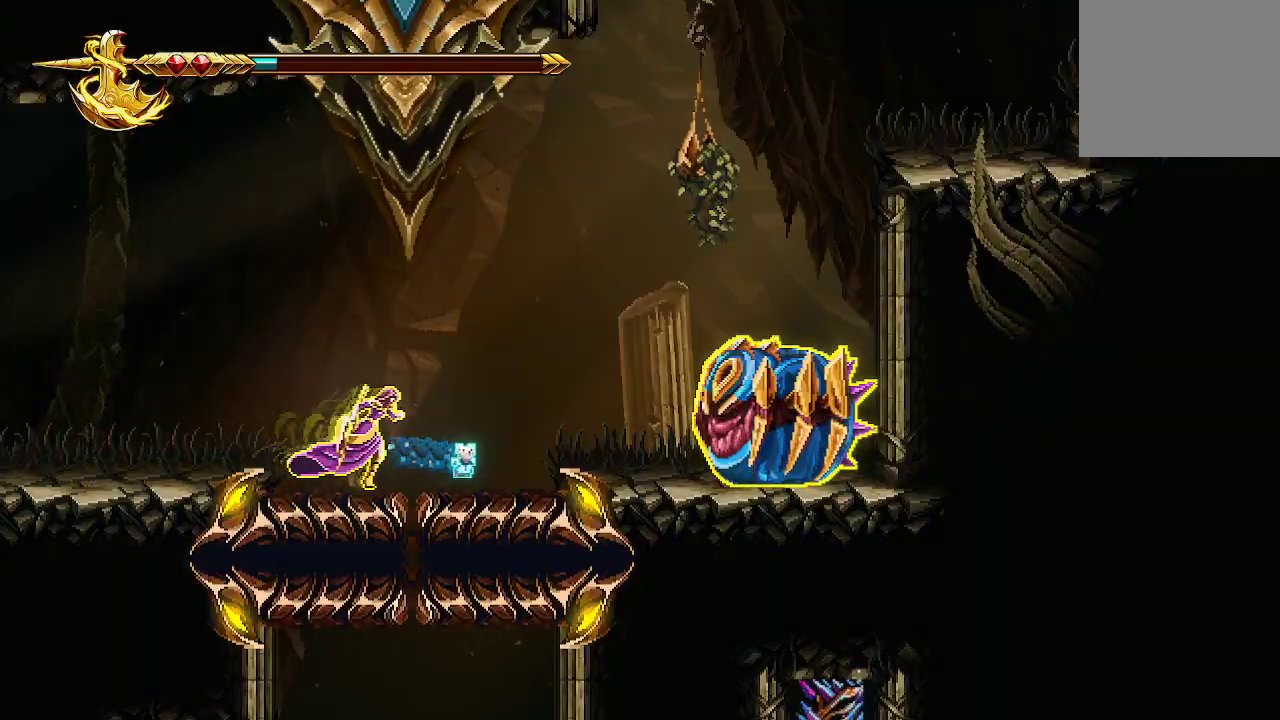
{"buttons": ["A"], "left_stick": "right", "right_stick": "center", "events": [[367, "A", "down"]]}
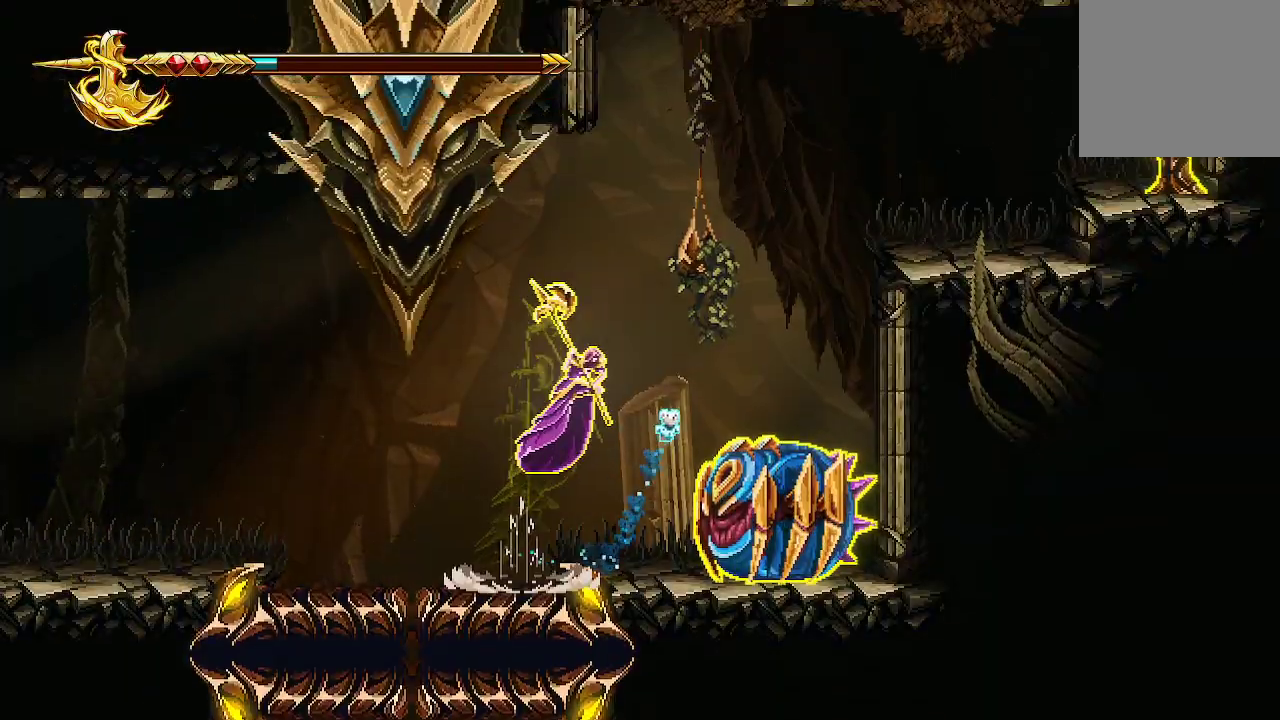
{"buttons": [], "left_stick": "right", "right_stick": "center", "events": [[300, "A", "up"]]}
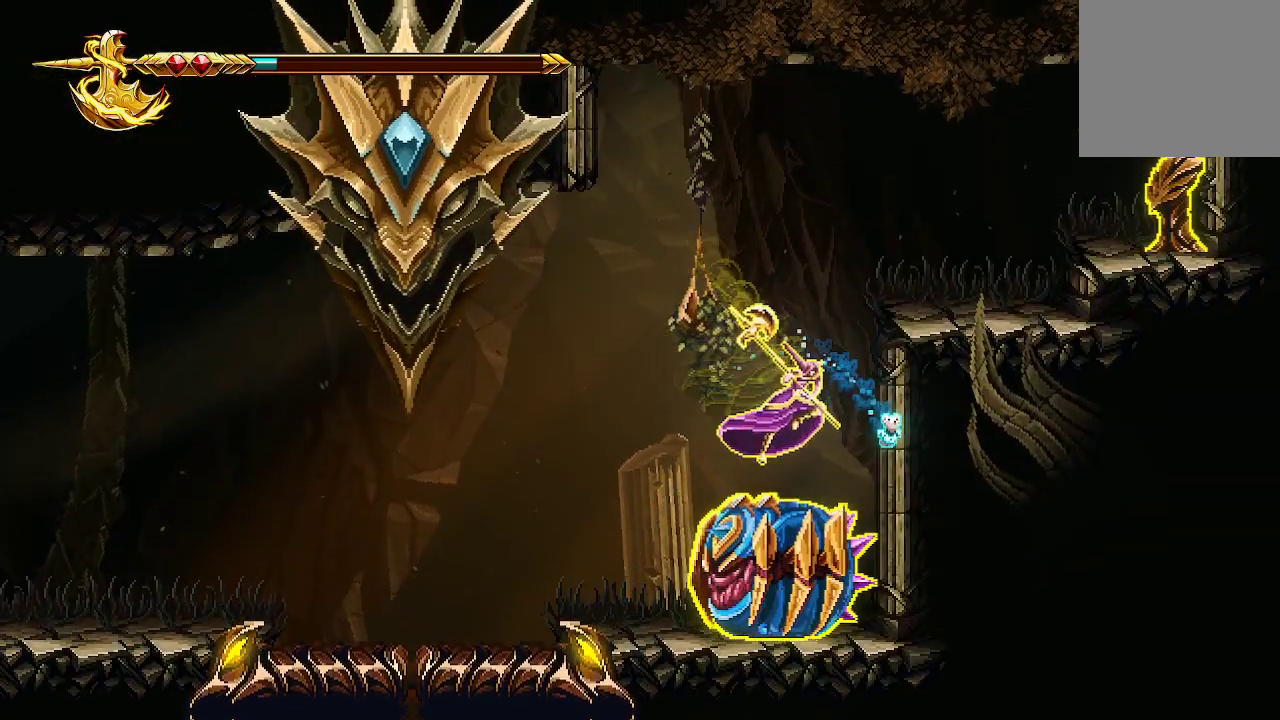
{"buttons": ["A"], "left_stick": "right", "right_stick": "center", "events": [[133, "left_stick", "center"], [167, "A", "down"], [200, "left_stick", "right"]]}
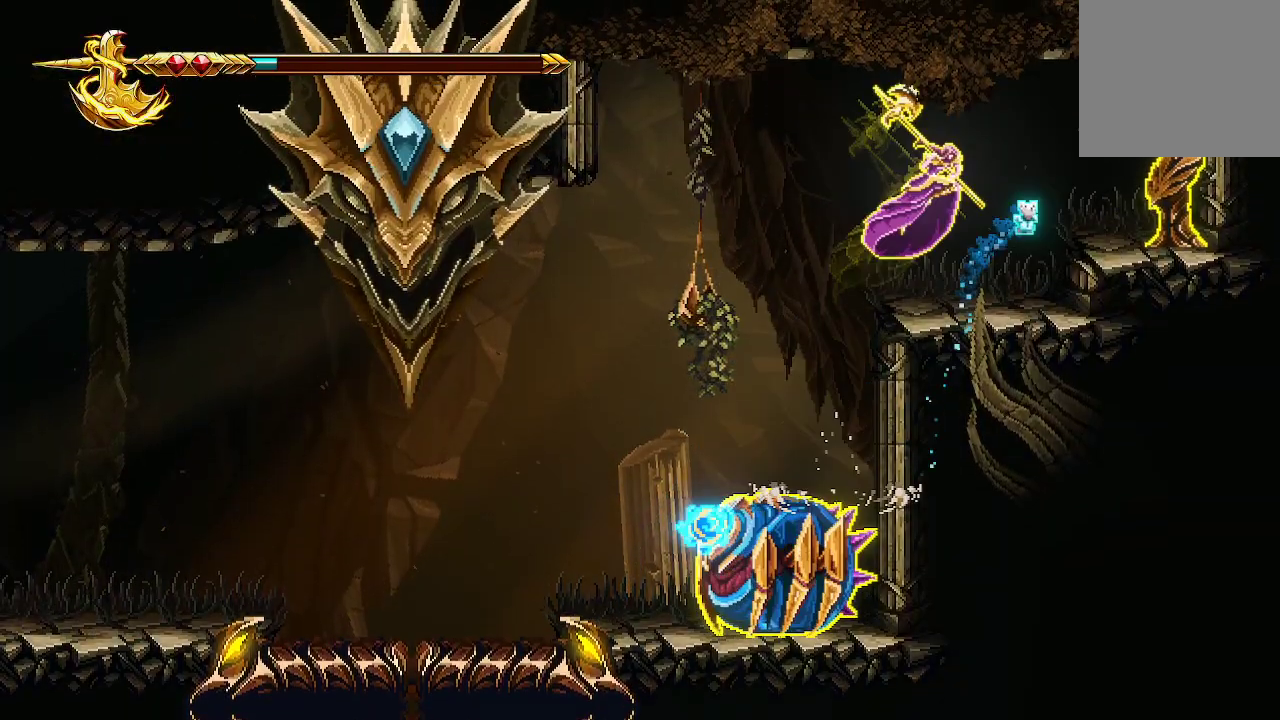
{"buttons": [], "left_stick": "center", "right_stick": "center", "events": [[133, "X", "down"], [267, "A", "up"], [433, "X", "up"], [467, "left_stick", "center"]]}